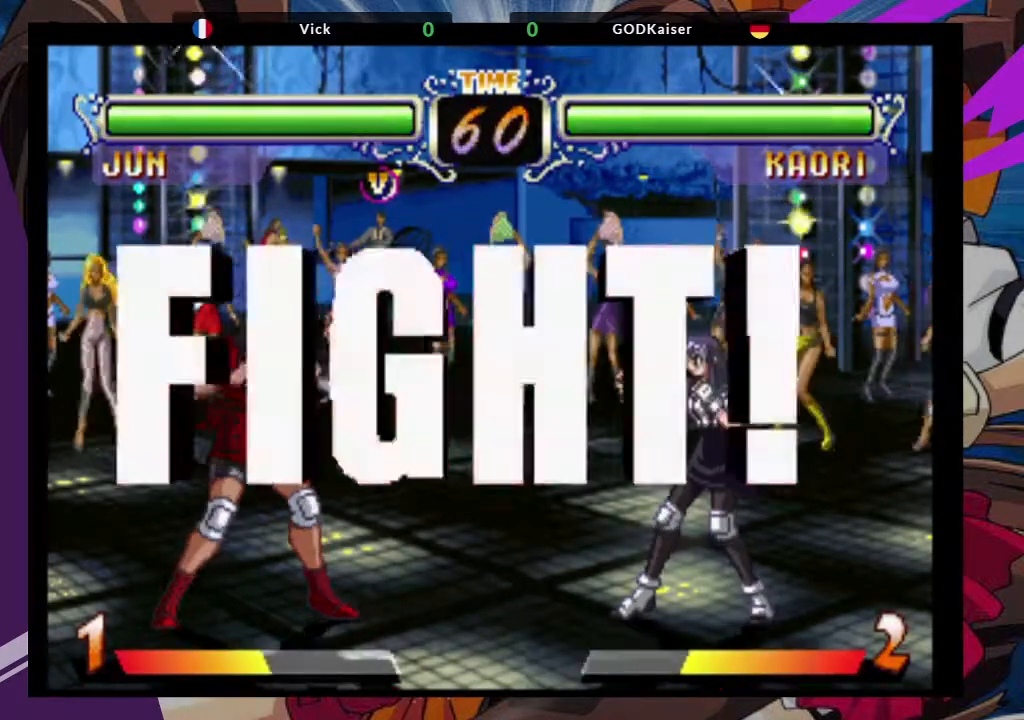
Gameplay with a controller (arcade stick); each line is a JSON object with the inputs held at the frame after it (dt_ms = milliseconds from this image to that frame). "events" lists button and stick changes between this image and that frame as [ms after this image, input, new state], when the widget could be followed in between. Not read: L3 R3.
{"dt_ms": 1000, "buttons": [], "left_stick": "left"}
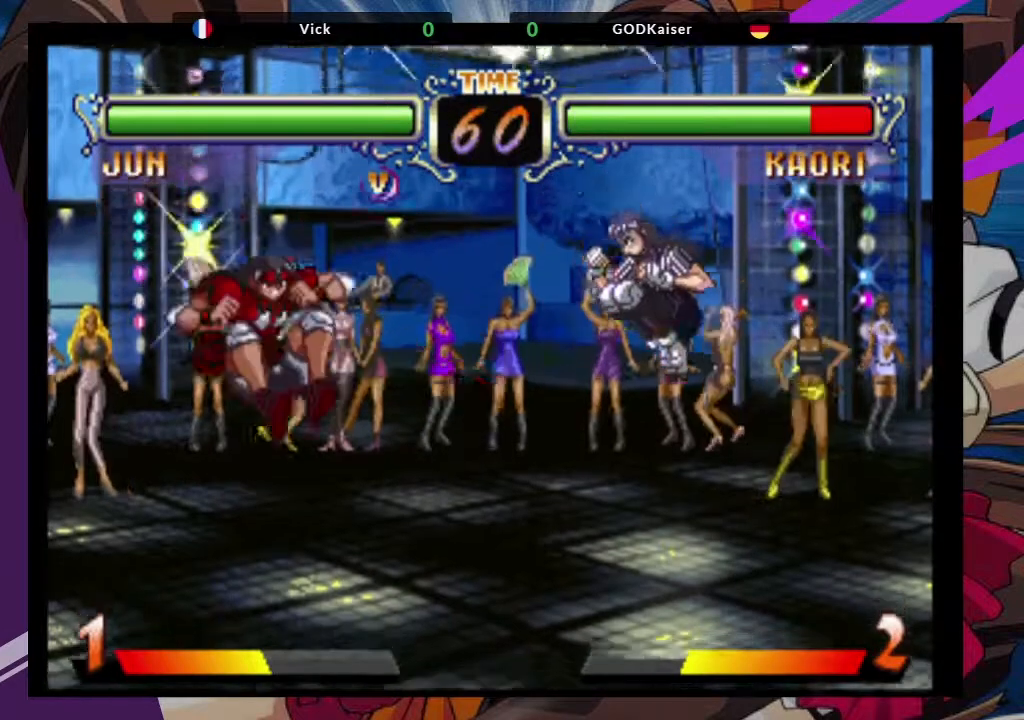
{"dt_ms": 500, "buttons": ["CROSS"], "left_stick": "up-right", "events": [[33, "left_stick", "center"], [250, "left_stick", "down"], [383, "left_stick", "up-right"], [500, "CROSS", "down"]]}
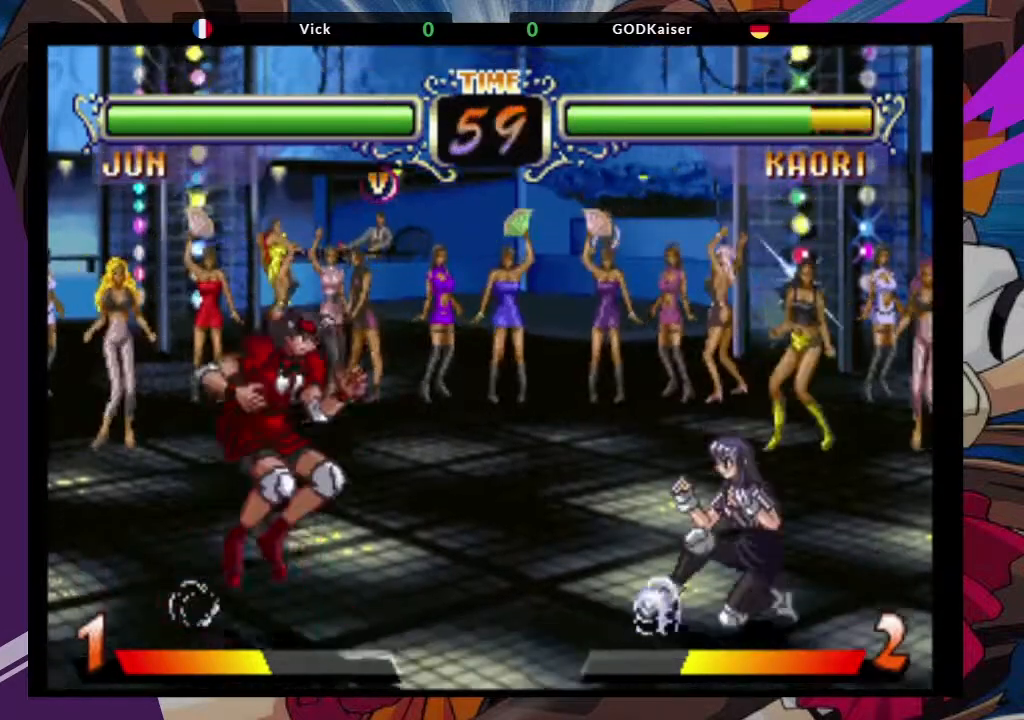
{"dt_ms": 500, "buttons": [], "left_stick": "center", "events": [[83, "left_stick", "center"], [117, "CROSS", "up"], [333, "CIRCLE", "down"], [483, "CIRCLE", "up"]]}
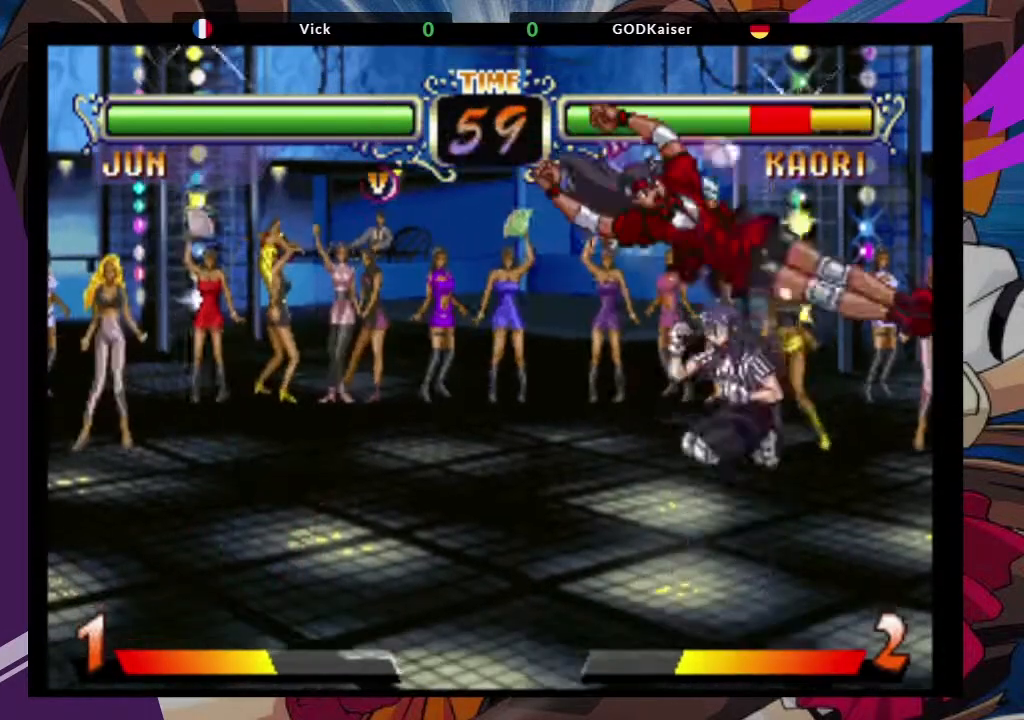
{"dt_ms": 500, "buttons": ["SQUARE"], "left_stick": "down-left", "events": [[33, "left_stick", "down"], [433, "left_stick", "down-left"], [450, "SQUARE", "down"]]}
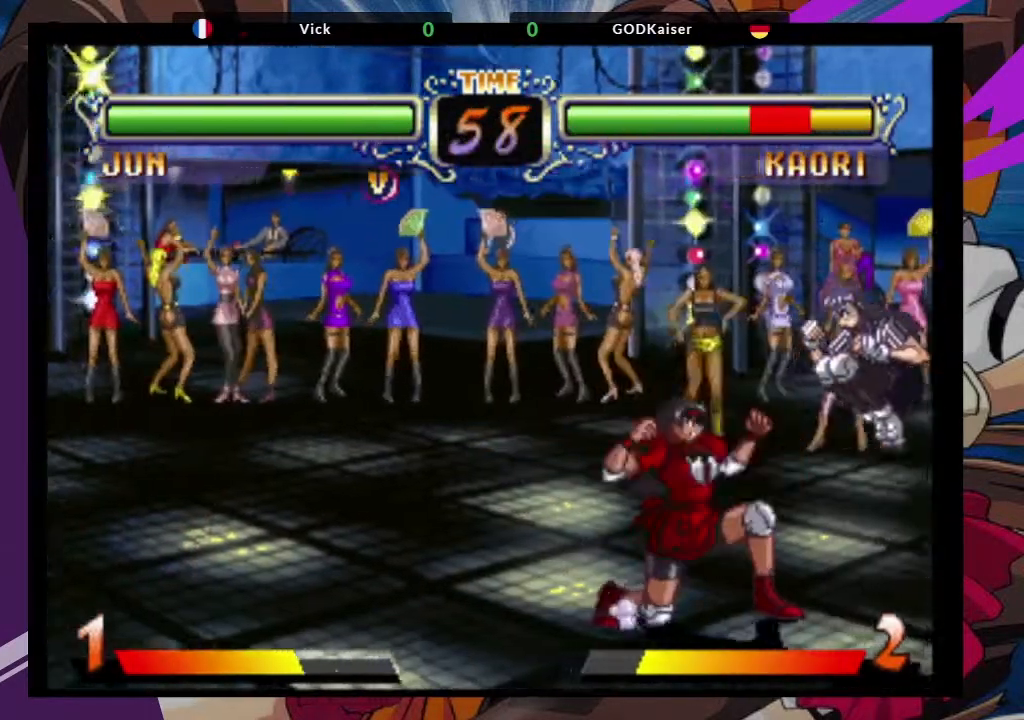
{"dt_ms": 500, "buttons": ["CIRCLE"], "left_stick": "down-left"}
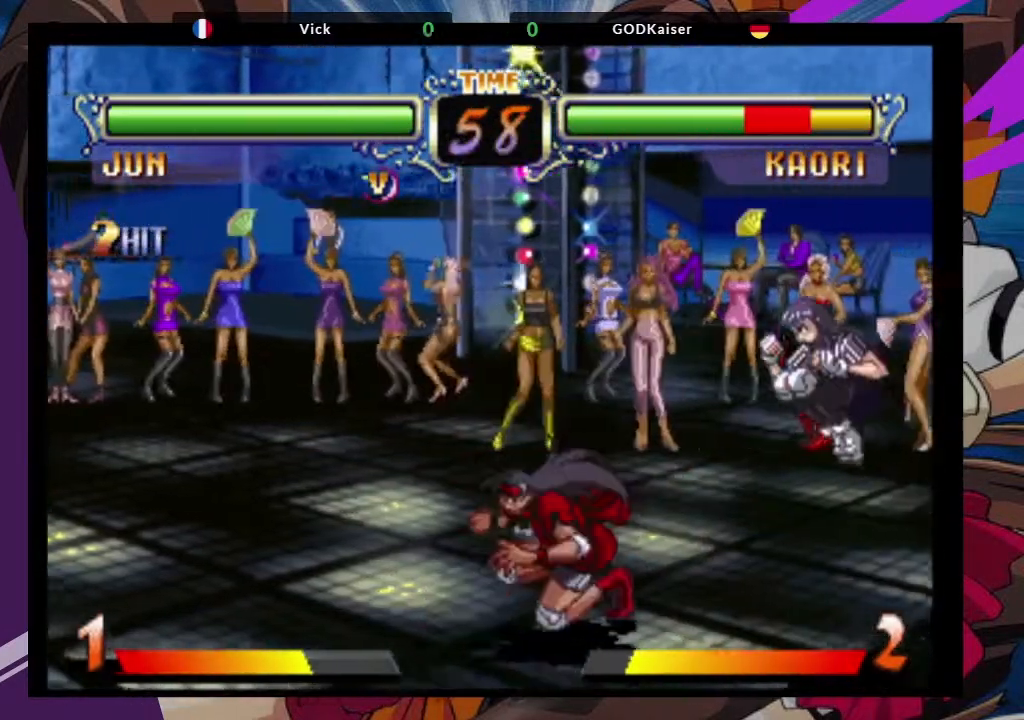
{"dt_ms": 500, "buttons": [], "left_stick": "down-left", "events": [[50, "CIRCLE", "up"], [117, "CIRCLE", "down"], [250, "CIRCLE", "up"]]}
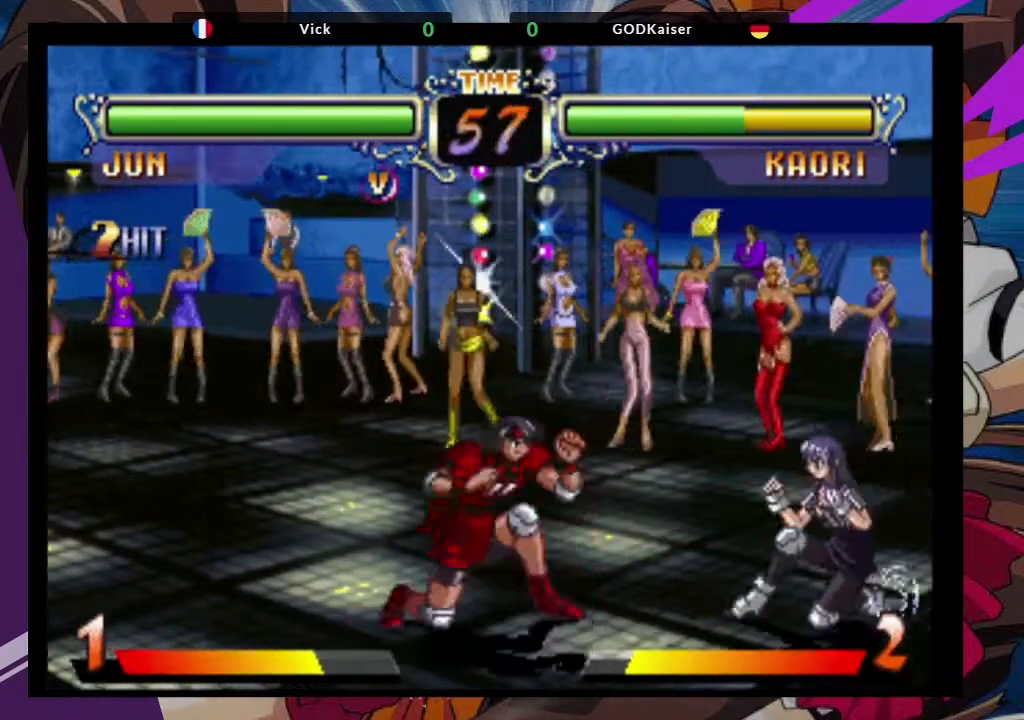
{"dt_ms": 500, "buttons": ["TRIANGLE"], "left_stick": "down-right", "events": [[83, "left_stick", "up-right"], [167, "CROSS", "down"], [267, "CROSS", "up"], [300, "left_stick", "center"], [383, "left_stick", "down-right"], [500, "TRIANGLE", "down"]]}
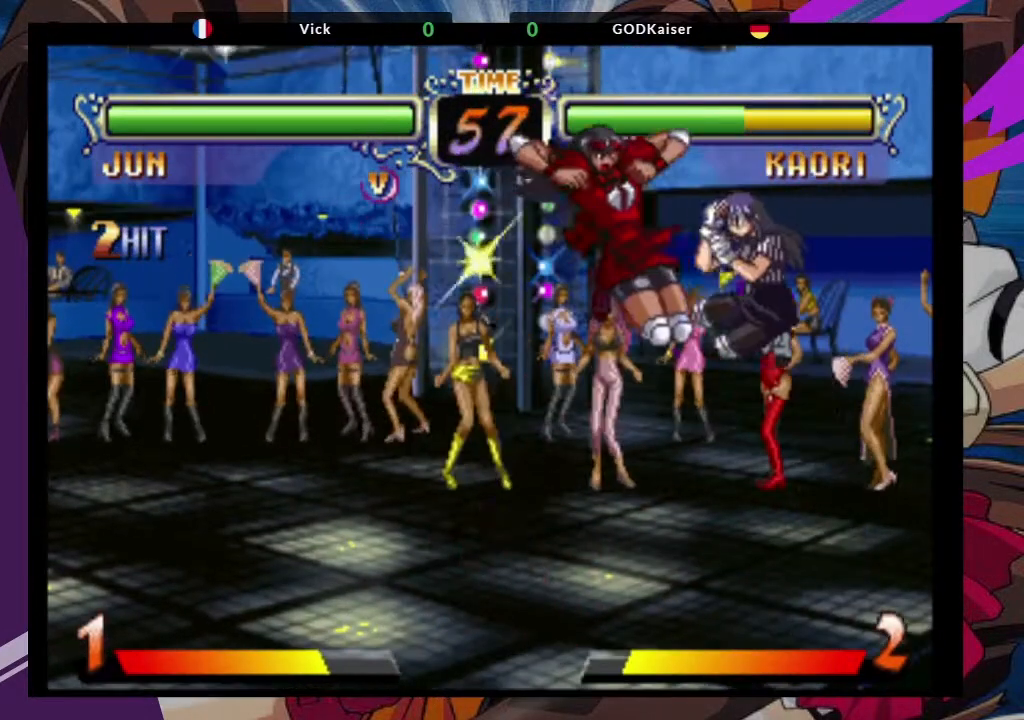
{"dt_ms": 500, "buttons": [], "left_stick": "up-right"}
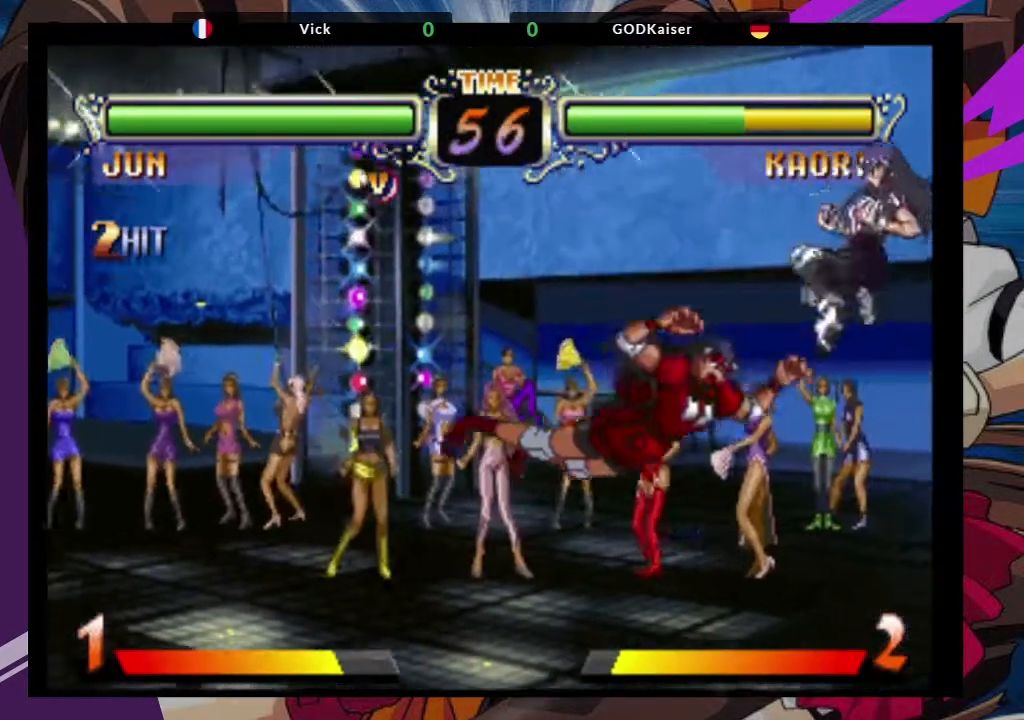
{"dt_ms": 500, "buttons": ["TRIANGLE"], "left_stick": "center", "events": [[167, "CROSS", "down"], [283, "CROSS", "up"], [283, "left_stick", "center"], [500, "TRIANGLE", "down"]]}
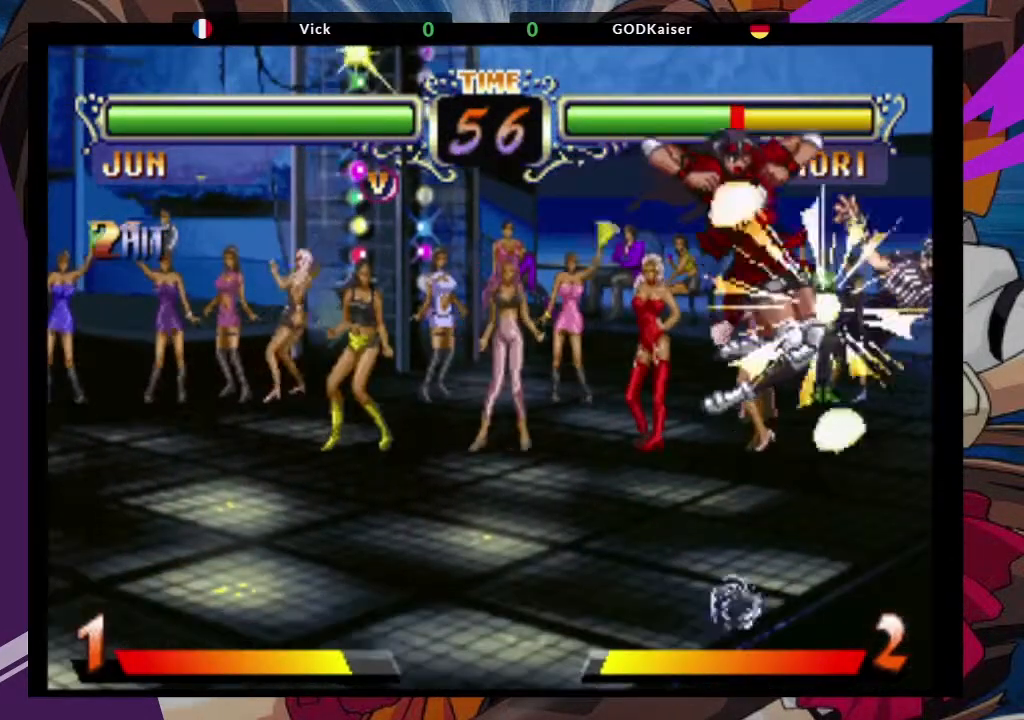
{"dt_ms": 500, "buttons": [], "left_stick": "center", "events": [[150, "TRIANGLE", "up"]]}
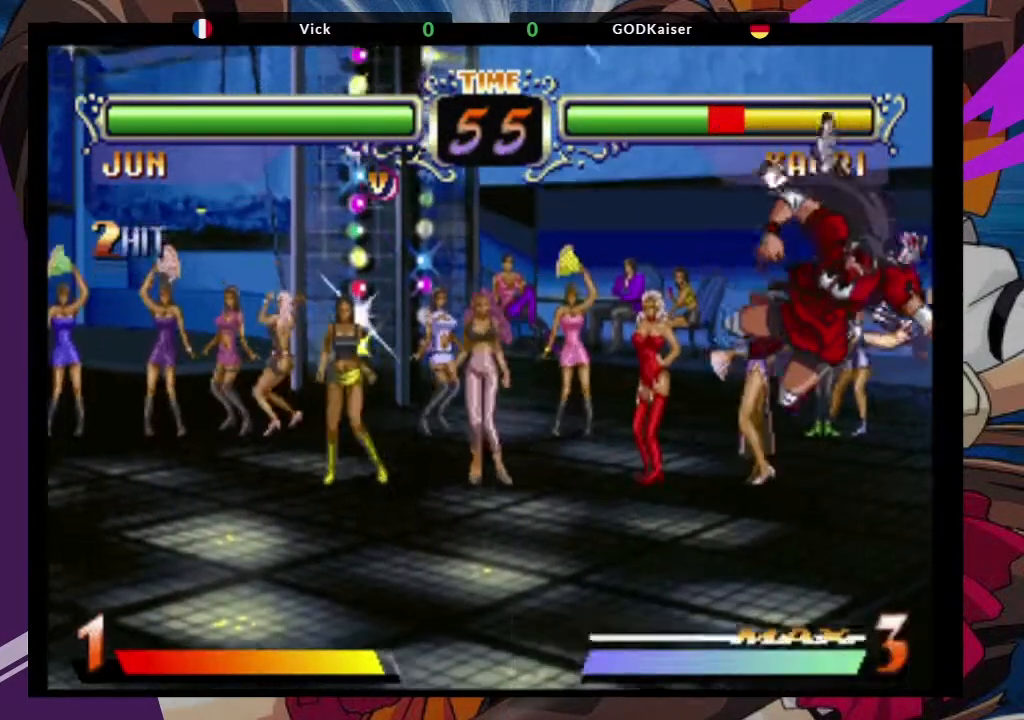
{"dt_ms": 500, "buttons": [], "left_stick": "down-left", "events": [[100, "left_stick", "down-left"], [150, "SQUARE", "down"], [283, "SQUARE", "up"]]}
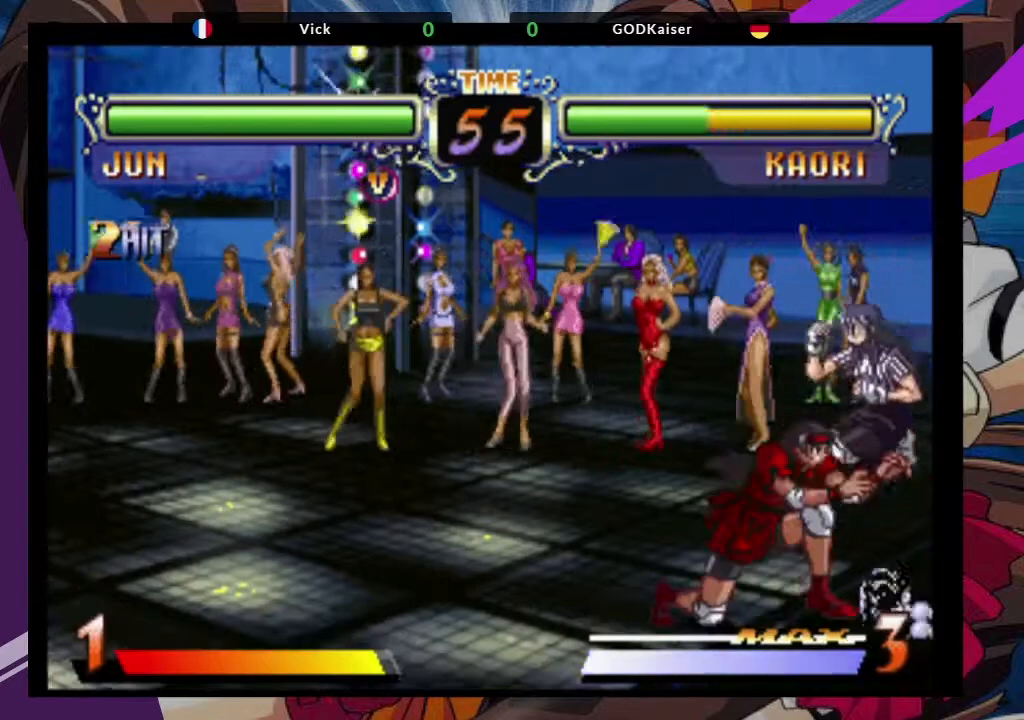
{"dt_ms": 500, "buttons": [], "left_stick": "left", "events": [[67, "SQUARE", "down"], [200, "SQUARE", "up"], [383, "left_stick", "left"]]}
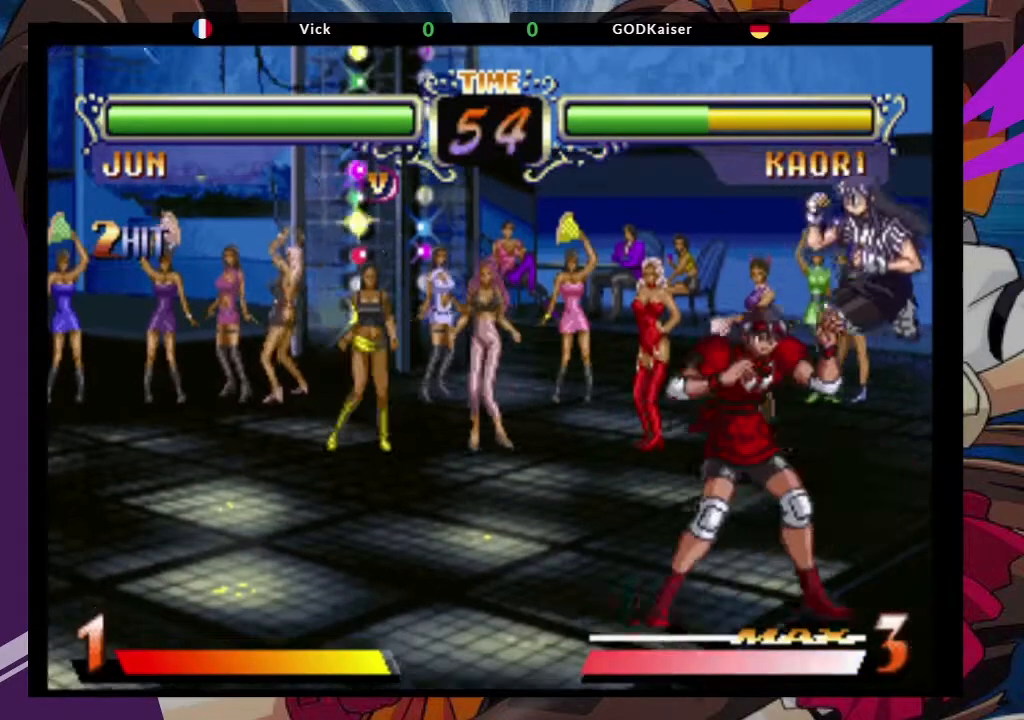
{"dt_ms": 1000, "buttons": ["CROSS"], "left_stick": "down-left"}
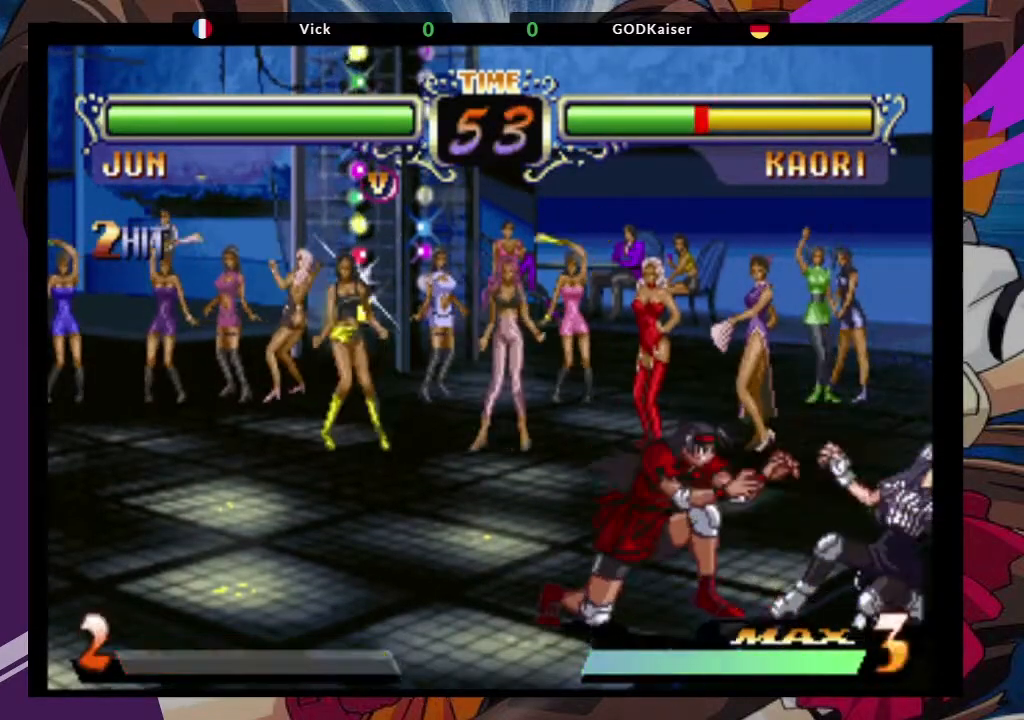
{"dt_ms": 500, "buttons": [], "left_stick": "down-left", "events": [[150, "CROSS", "up"], [383, "left_stick", "down"], [500, "left_stick", "down-left"]]}
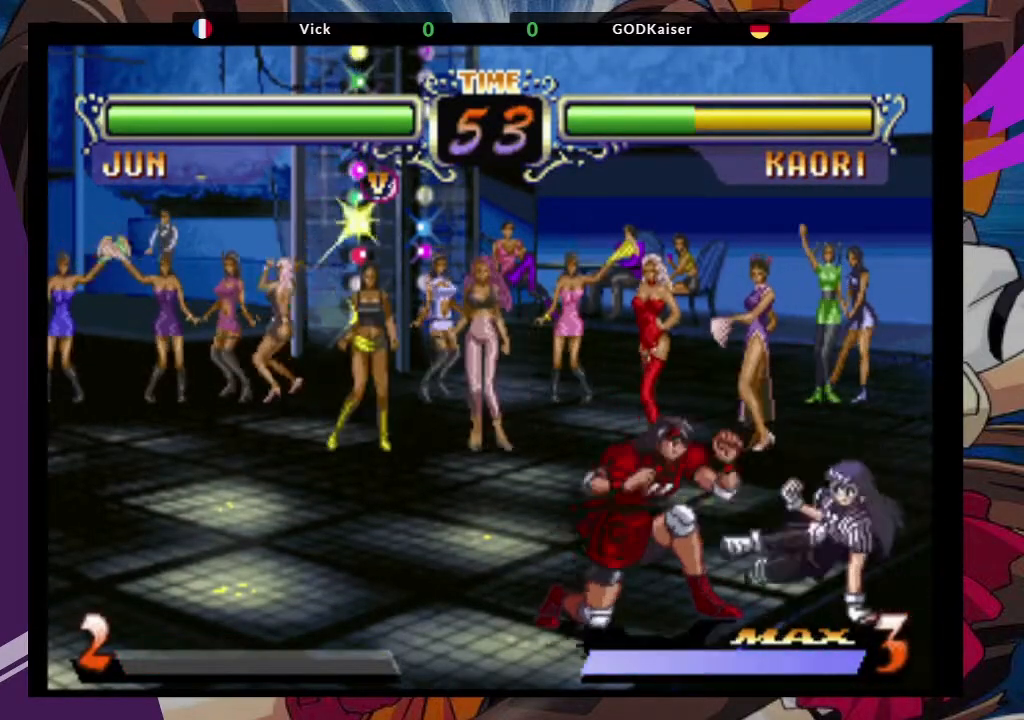
{"dt_ms": 500, "buttons": [], "left_stick": "down-left", "events": [[33, "CROSS", "down"], [167, "CROSS", "up"]]}
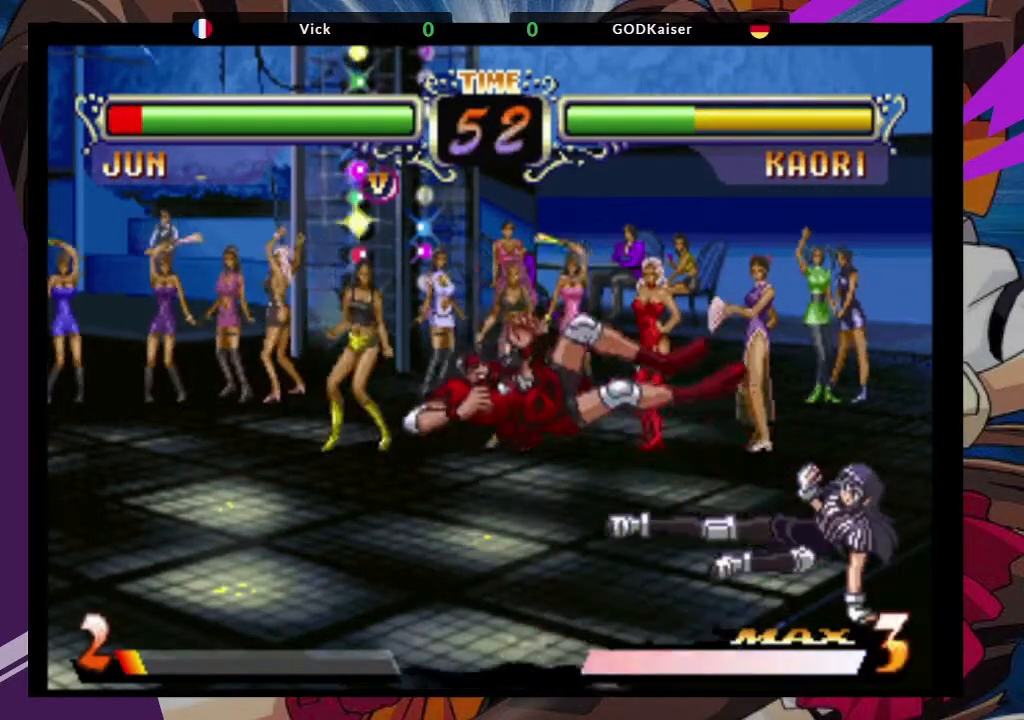
{"dt_ms": 500, "buttons": [], "left_stick": "down", "events": [[33, "left_stick", "center"], [67, "TRIANGLE", "down"], [83, "SQUARE", "down"], [100, "CROSS", "down"], [217, "TRIANGLE", "up"], [217, "left_stick", "down"], [233, "CROSS", "up"], [233, "SQUARE", "up"]]}
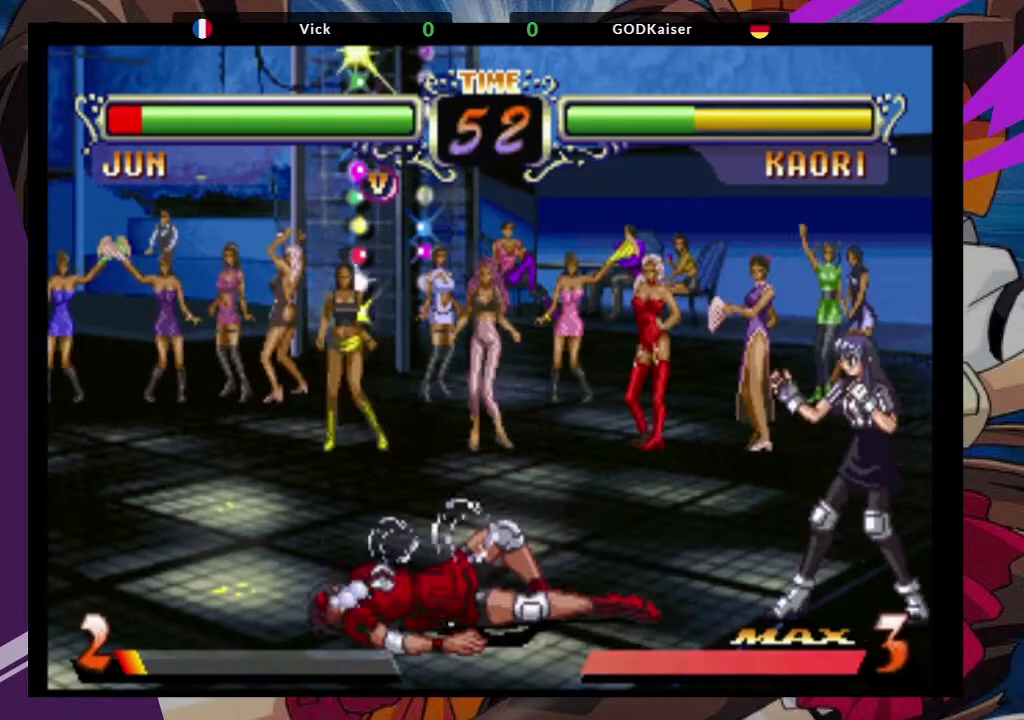
{"dt_ms": 500, "buttons": [], "left_stick": "left", "events": [[467, "left_stick", "left"]]}
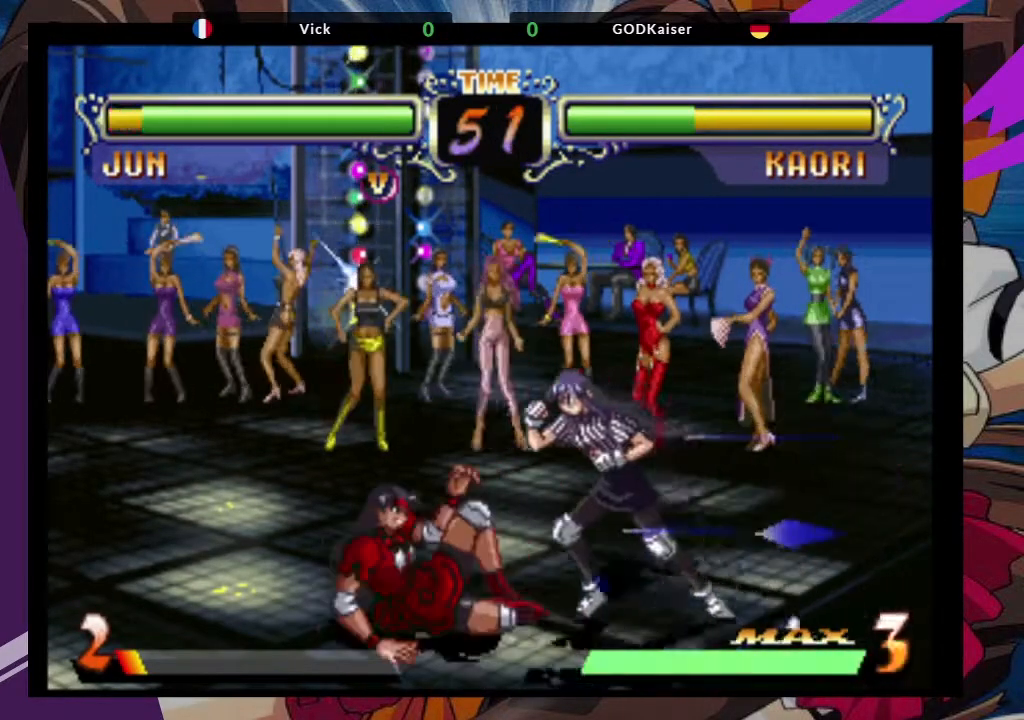
{"dt_ms": 1000, "buttons": [], "left_stick": "down-left"}
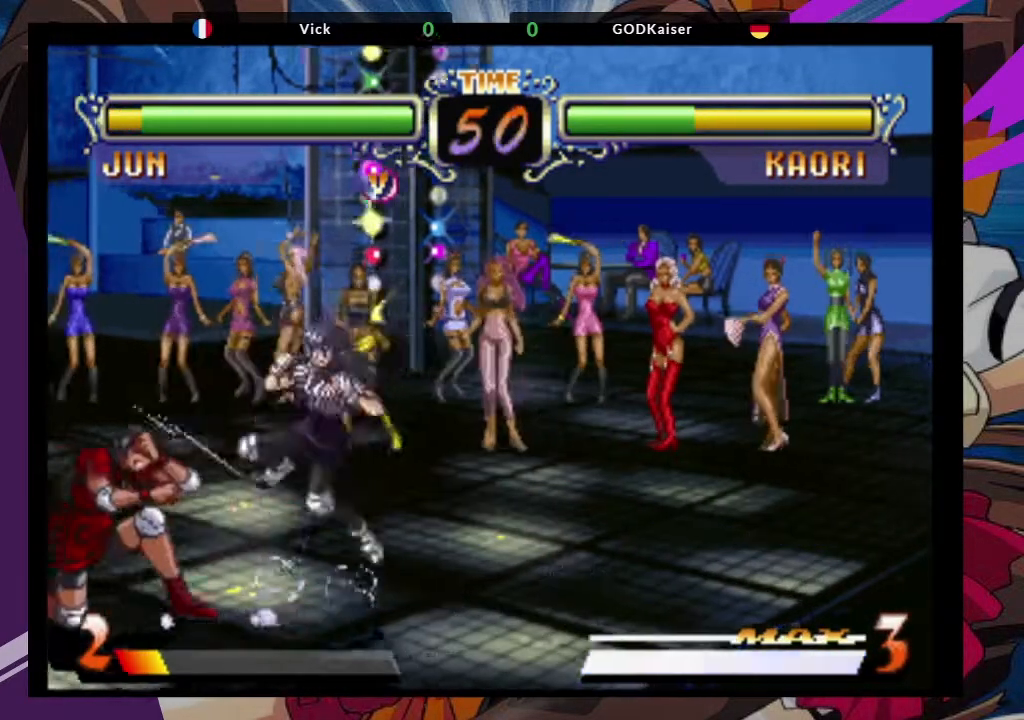
{"dt_ms": 500, "buttons": [], "left_stick": "down-left", "events": [[167, "CROSS", "down"], [283, "CROSS", "up"]]}
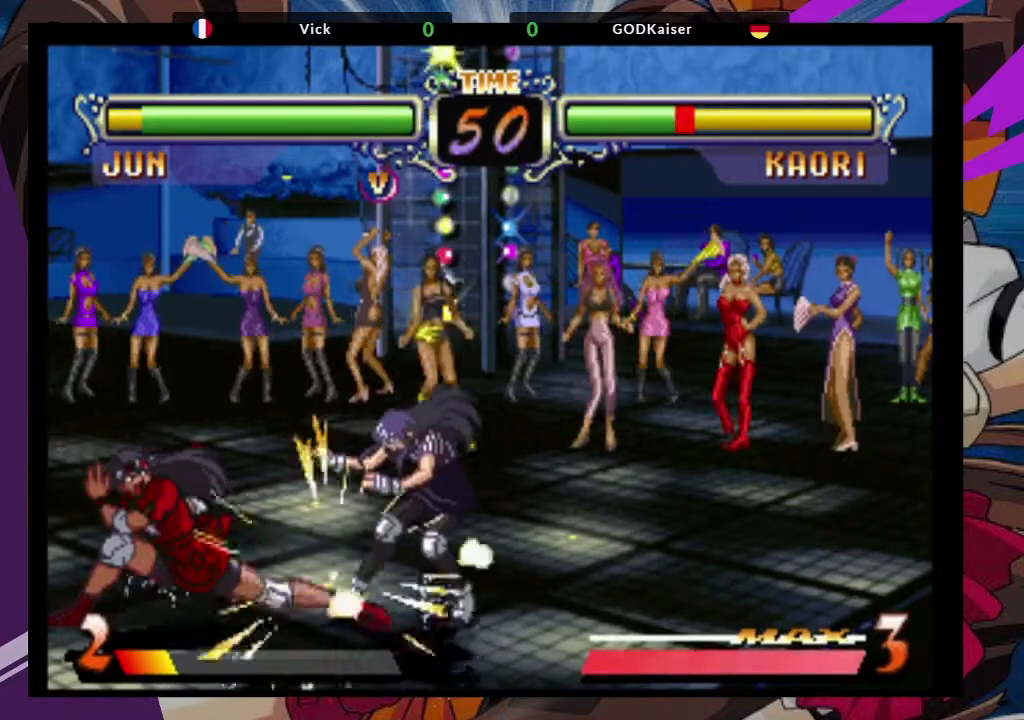
{"dt_ms": 500, "buttons": [], "left_stick": "down-left", "events": [[183, "CIRCLE", "down"], [350, "CIRCLE", "up"]]}
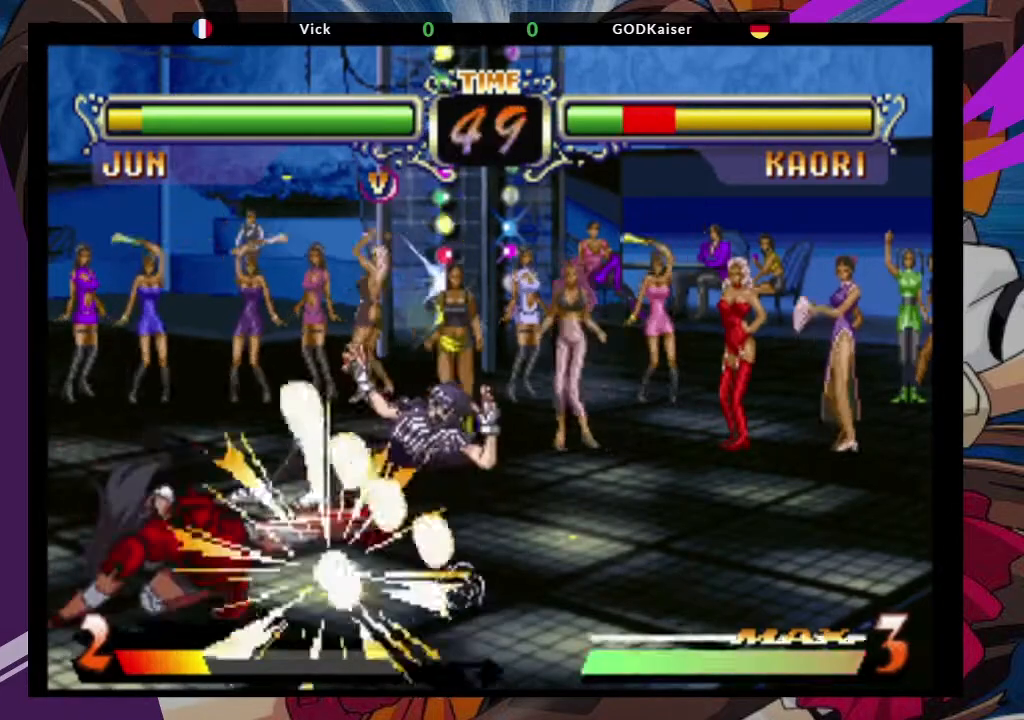
{"dt_ms": 1000, "buttons": ["CROSS"], "left_stick": "up-right"}